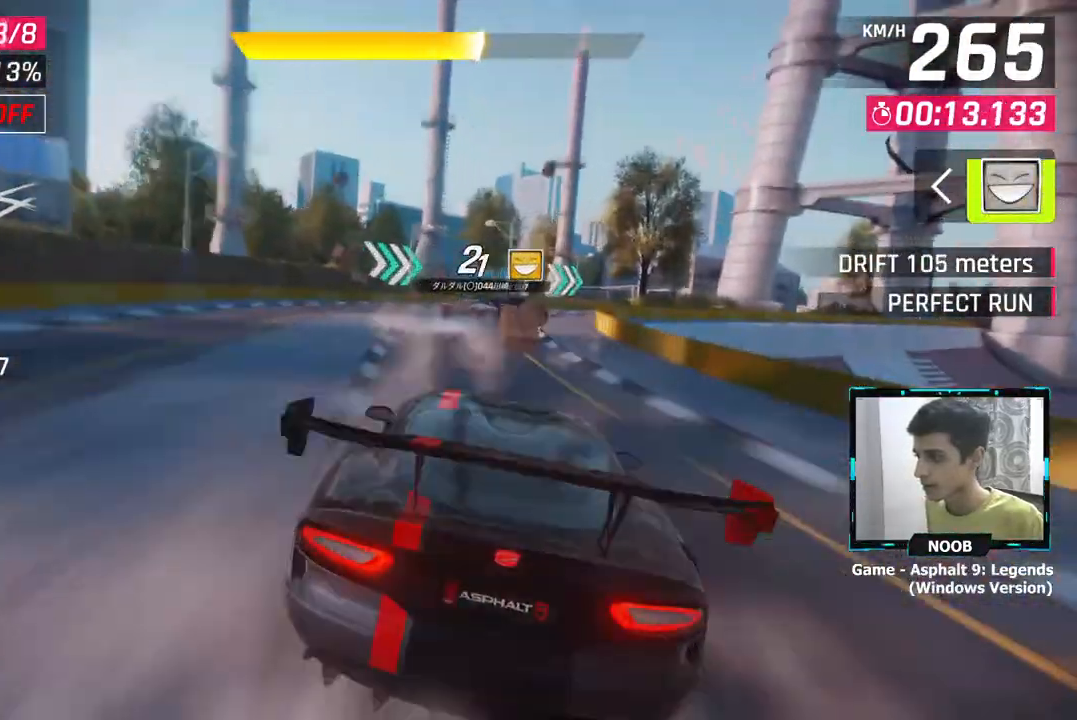
Gameplay with a controller (PlayStation layout); each line is a JSON object with the inputs held at the frame after it. "events" lists button and stick changes between this image and that frame as [ms after this image, input, new state], when the widget could be followed in between.
{"buttons": [], "left_stick": "right", "right_stick": "center", "events": []}
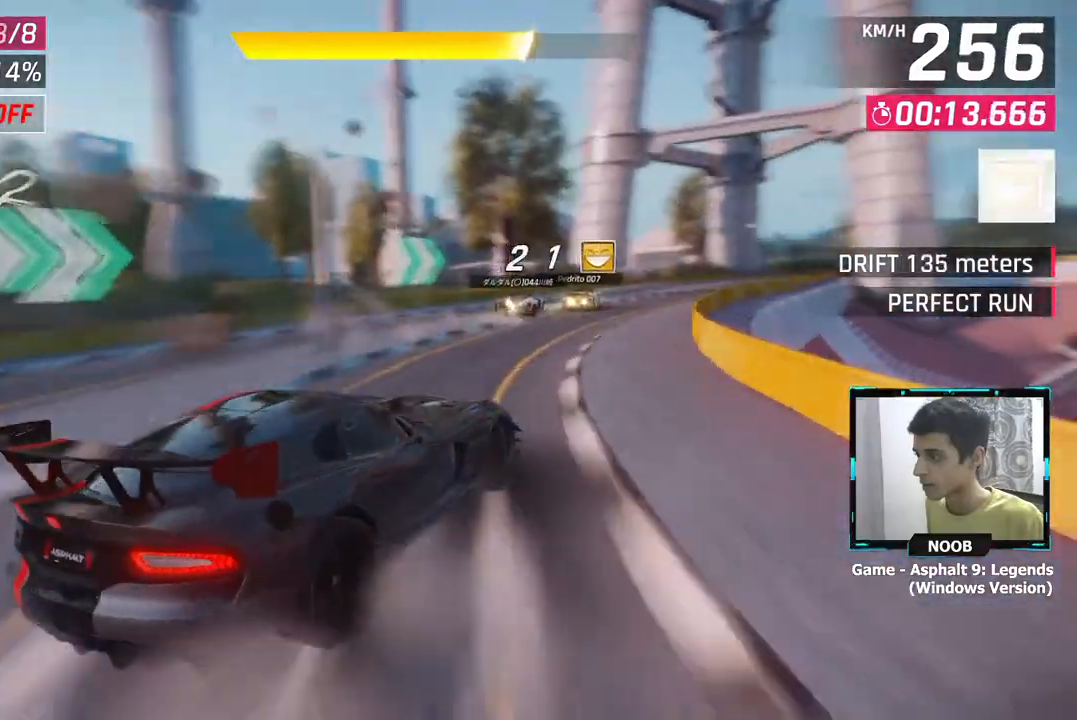
{"buttons": [], "left_stick": "up-left", "right_stick": "center", "events": [[250, "left_stick", "up-right"], [417, "left_stick", "up-left"]]}
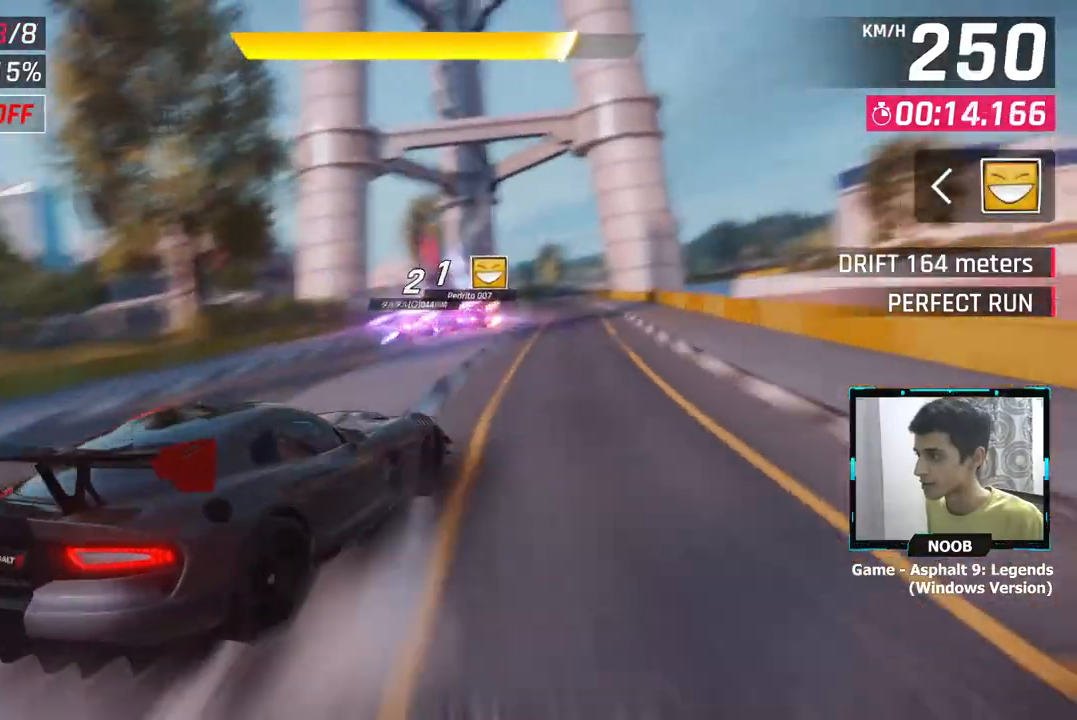
{"buttons": [], "left_stick": "right", "right_stick": "center", "events": [[83, "CROSS", "down"], [100, "left_stick", "right"], [166, "CROSS", "up"], [216, "CROSS", "down"], [300, "CROSS", "up"]]}
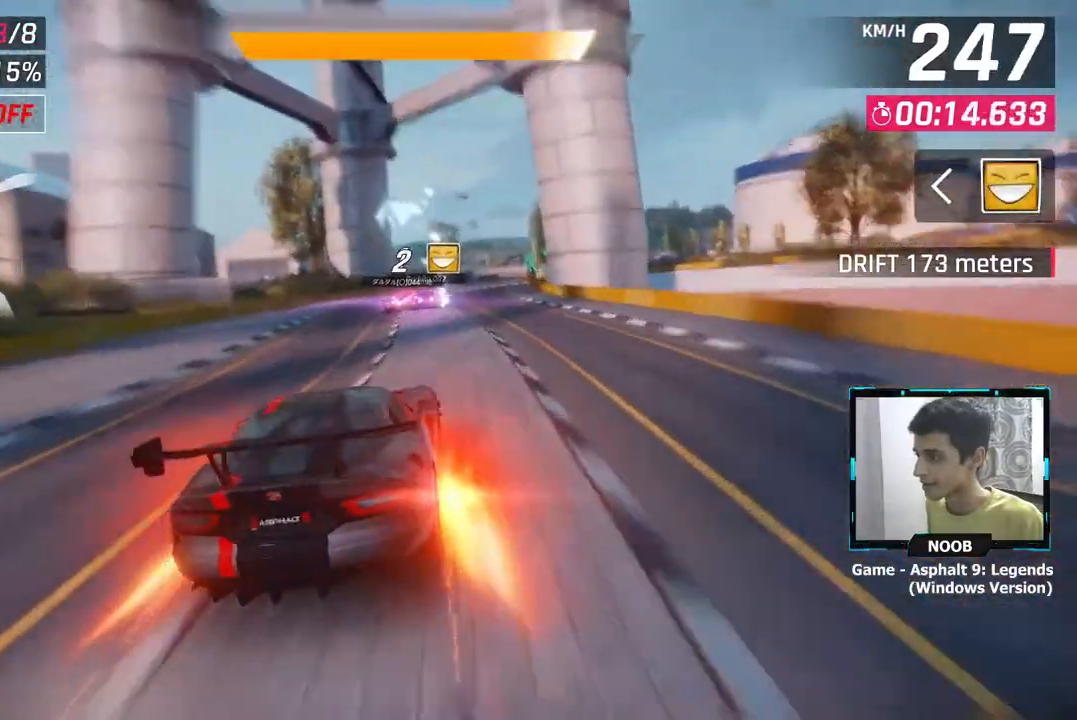
{"buttons": [], "left_stick": "up-right", "right_stick": "center", "events": [[33, "left_stick", "up-right"], [167, "left_stick", "center"], [384, "L1", "down"], [400, "left_stick", "up-right"], [501, "L1", "up"]]}
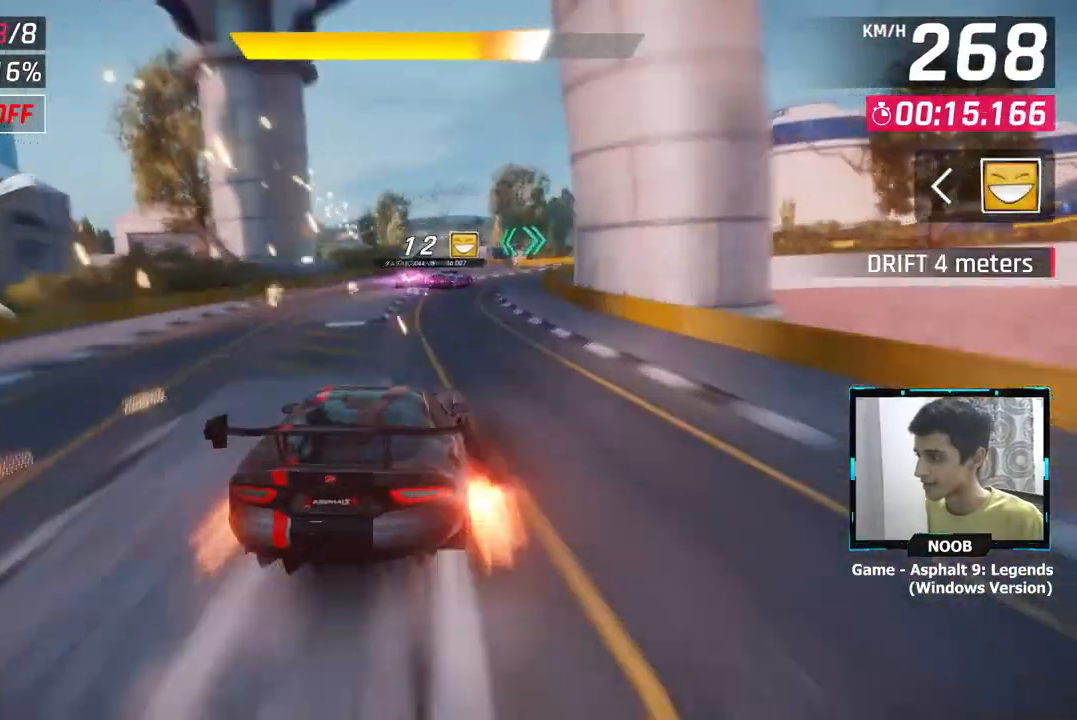
{"buttons": [], "left_stick": "up-right", "right_stick": "center", "events": []}
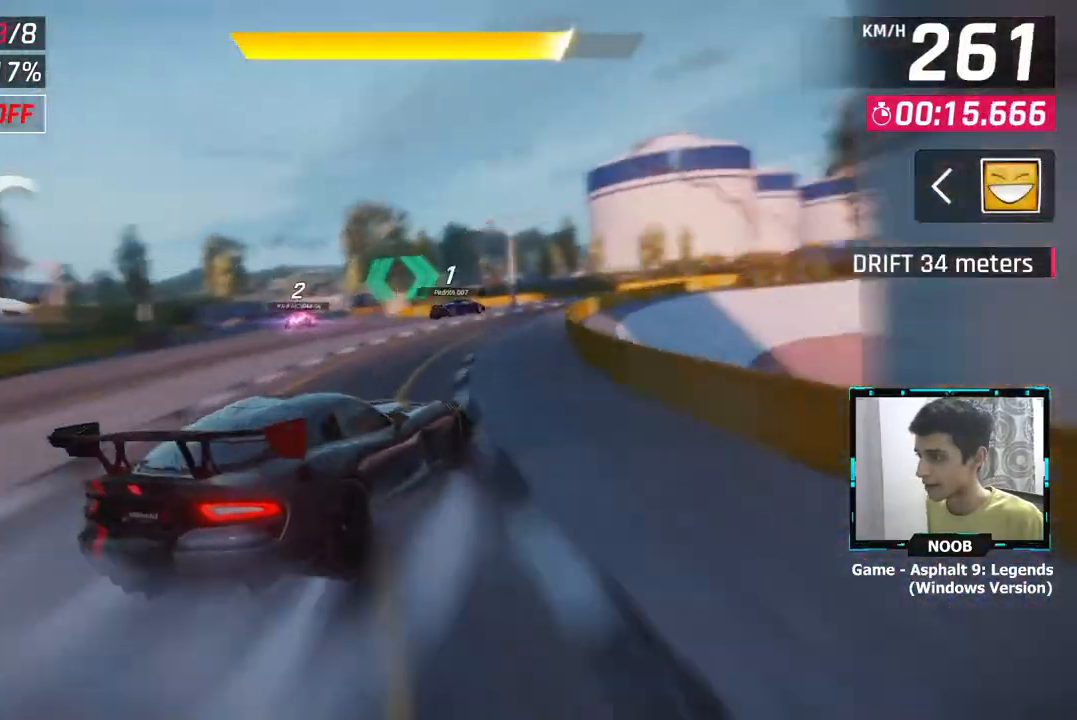
{"buttons": [], "left_stick": "up-right", "right_stick": "center", "events": []}
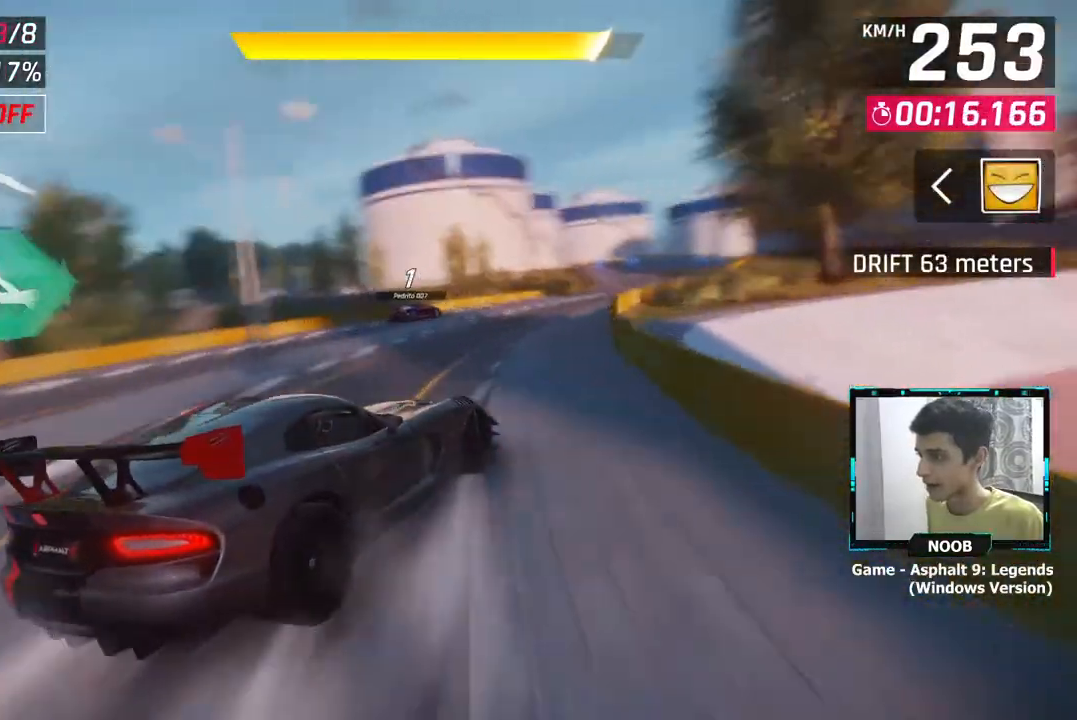
{"buttons": [], "left_stick": "right", "right_stick": "center", "events": [[283, "left_stick", "up-left"], [383, "CROSS", "down"], [383, "left_stick", "right"], [483, "CROSS", "up"]]}
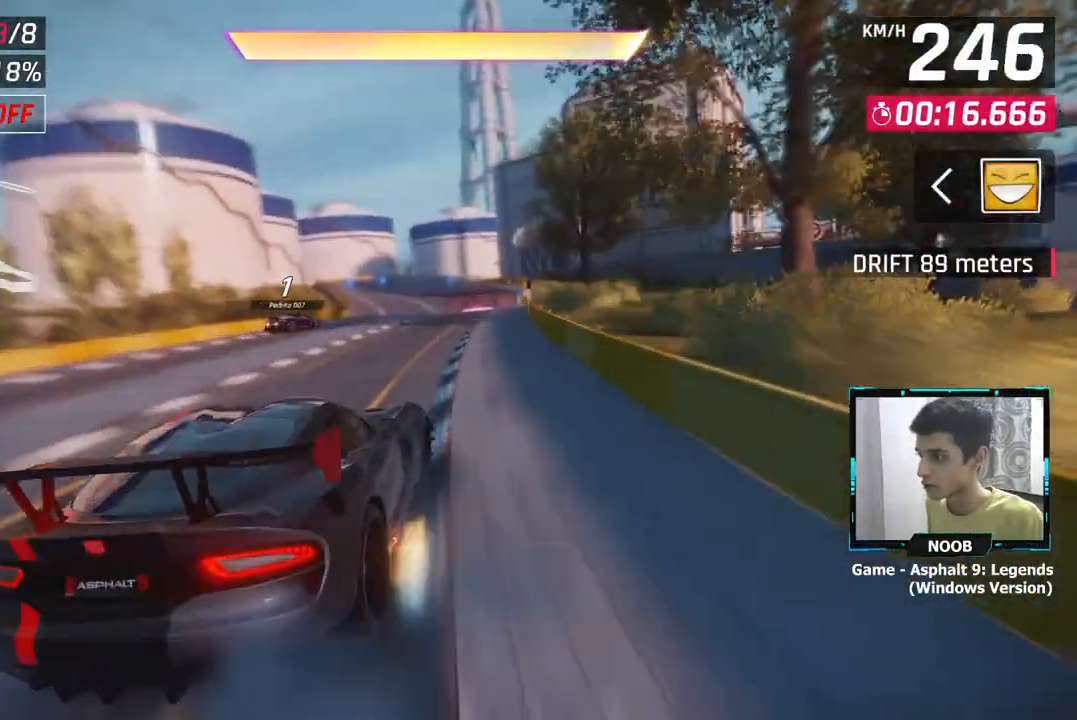
{"buttons": [], "left_stick": "center", "right_stick": "center", "events": [[50, "CROSS", "down"], [67, "left_stick", "center"], [117, "CROSS", "up"]]}
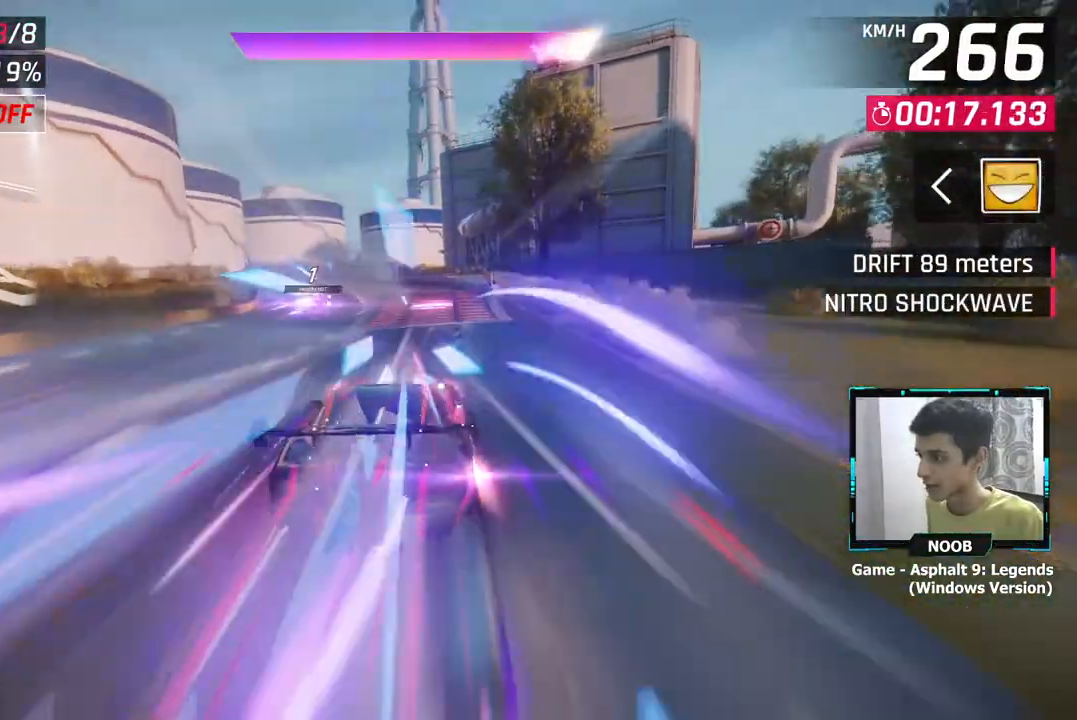
{"buttons": [], "left_stick": "left", "right_stick": "center", "events": [[50, "left_stick", "left"]]}
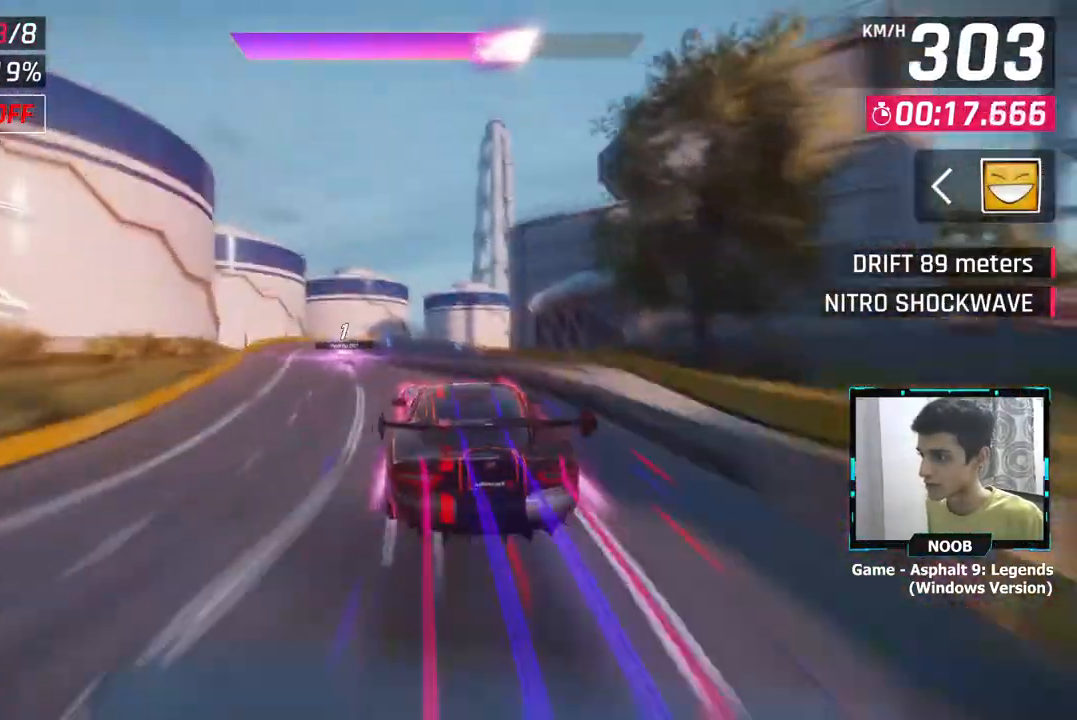
{"buttons": [], "left_stick": "left", "right_stick": "center", "events": []}
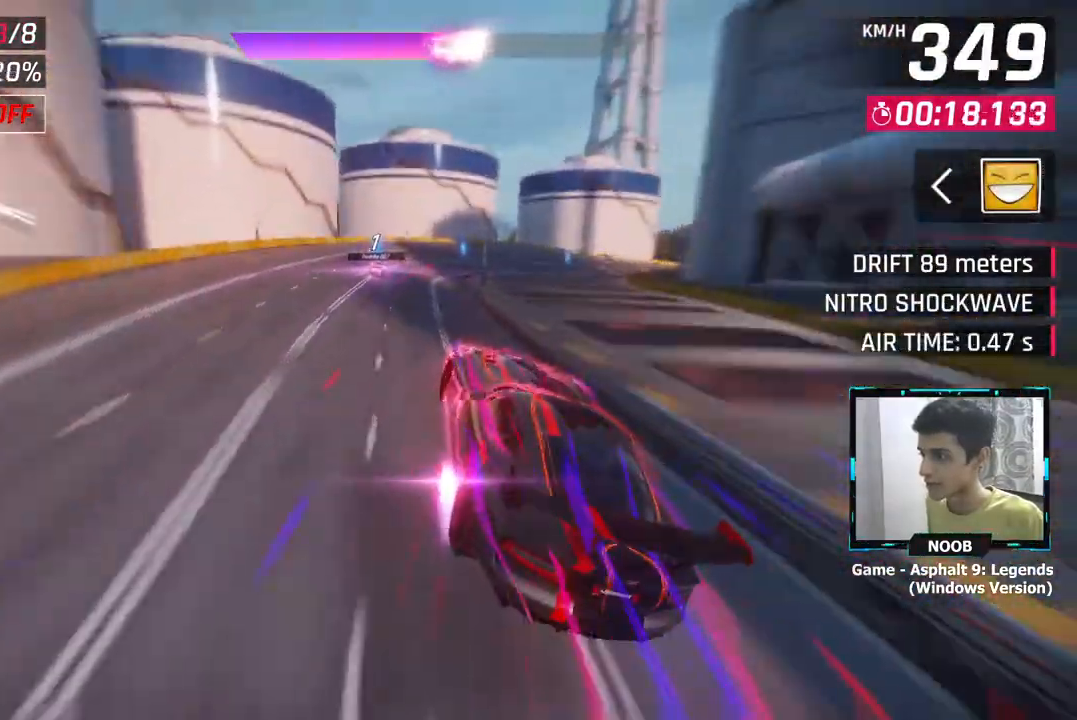
{"buttons": [], "left_stick": "up-right", "right_stick": "center", "events": [[233, "L1", "down"], [233, "left_stick", "up-right"], [333, "L1", "up"]]}
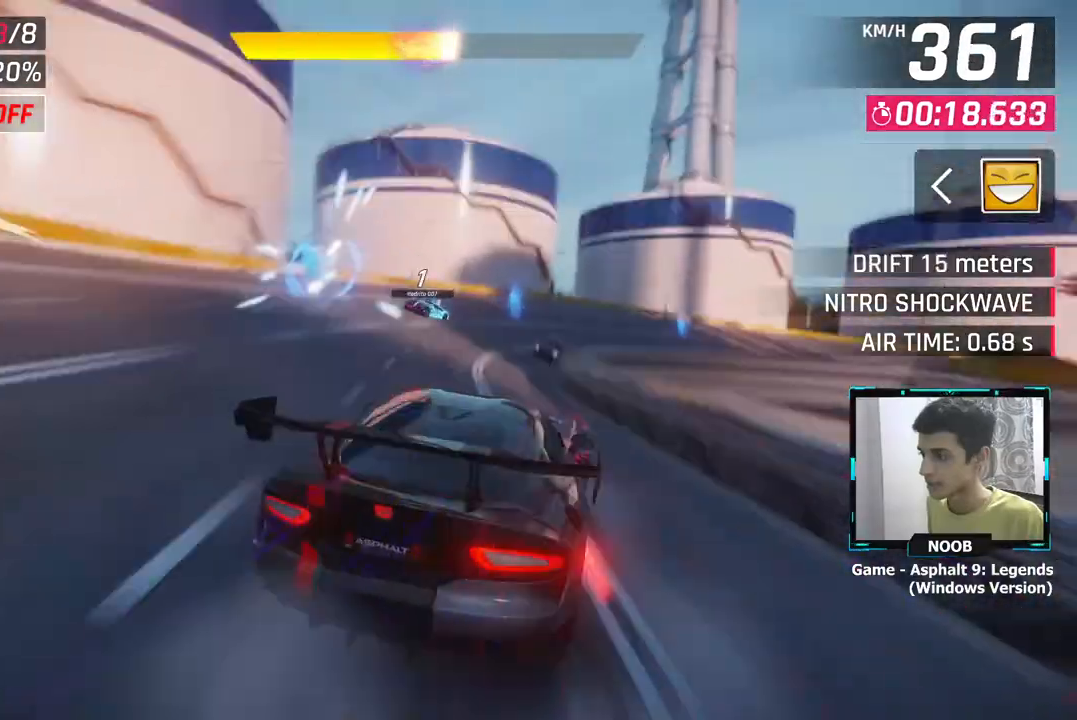
{"buttons": [], "left_stick": "up-right", "right_stick": "center", "events": []}
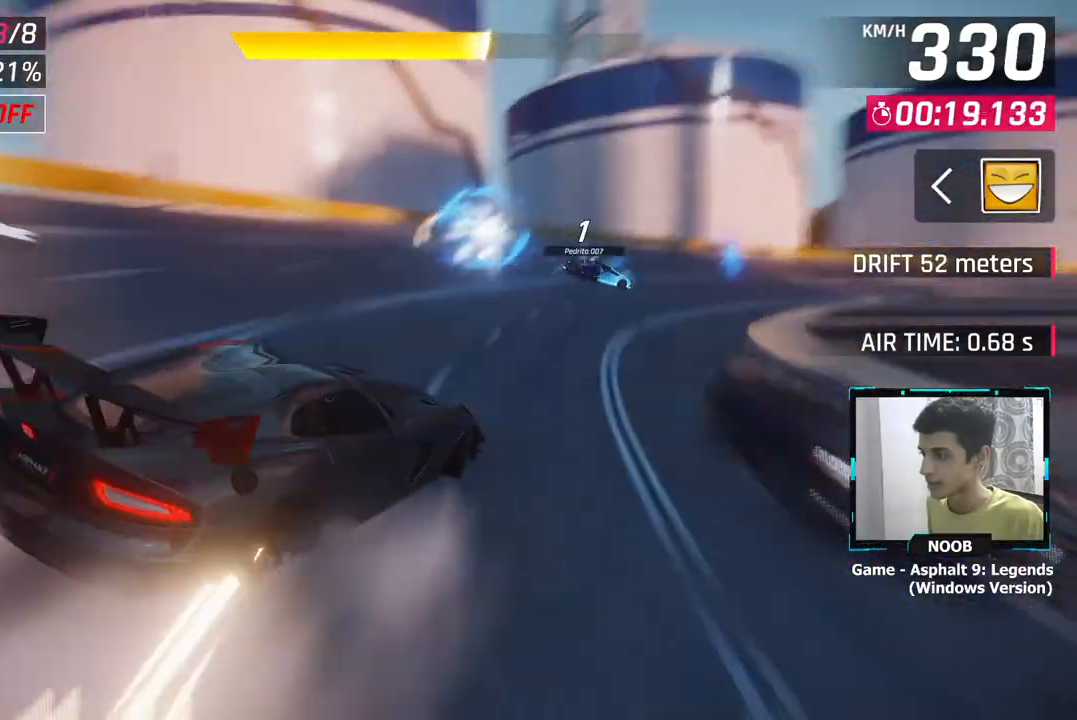
{"buttons": [], "left_stick": "up-right", "right_stick": "center", "events": []}
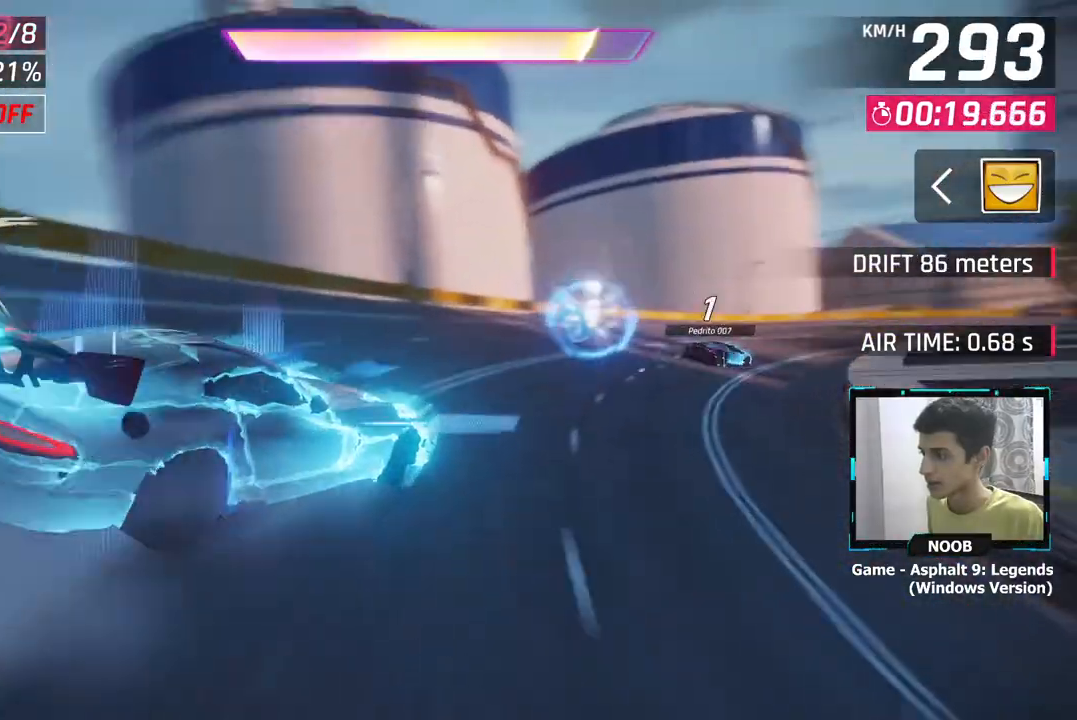
{"buttons": [], "left_stick": "up-right", "right_stick": "center", "events": [[367, "CROSS", "down"], [467, "CROSS", "up"]]}
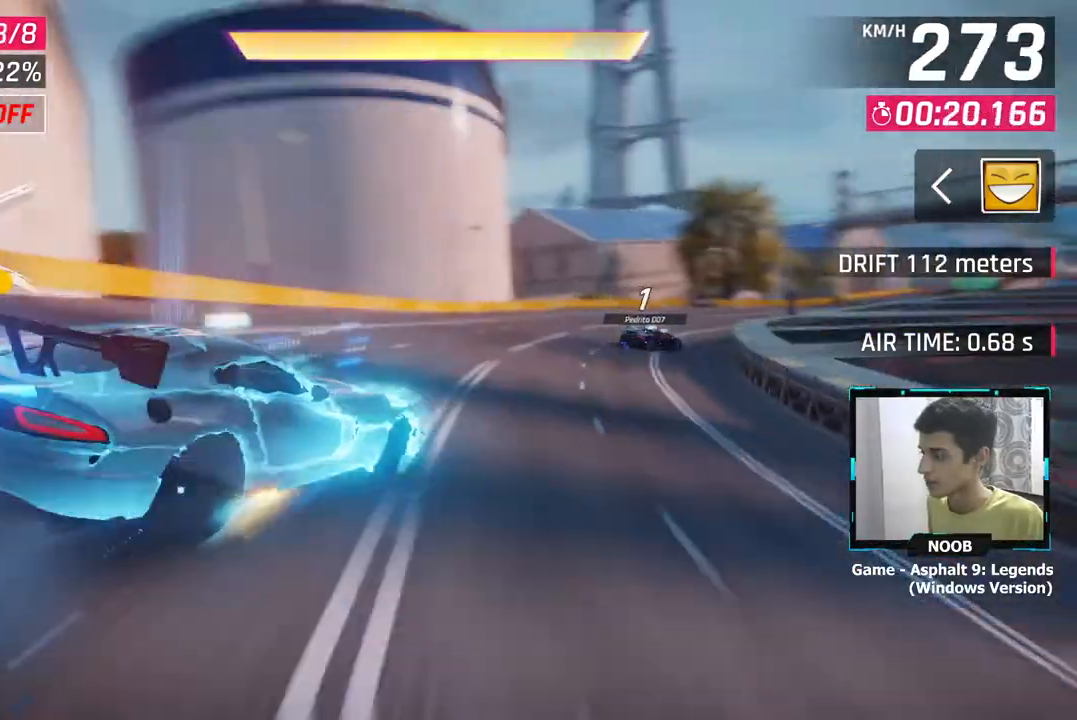
{"buttons": [], "left_stick": "up-right", "right_stick": "center", "events": [[33, "CROSS", "down"], [116, "CROSS", "up"], [200, "CROSS", "down"], [250, "CROSS", "up"]]}
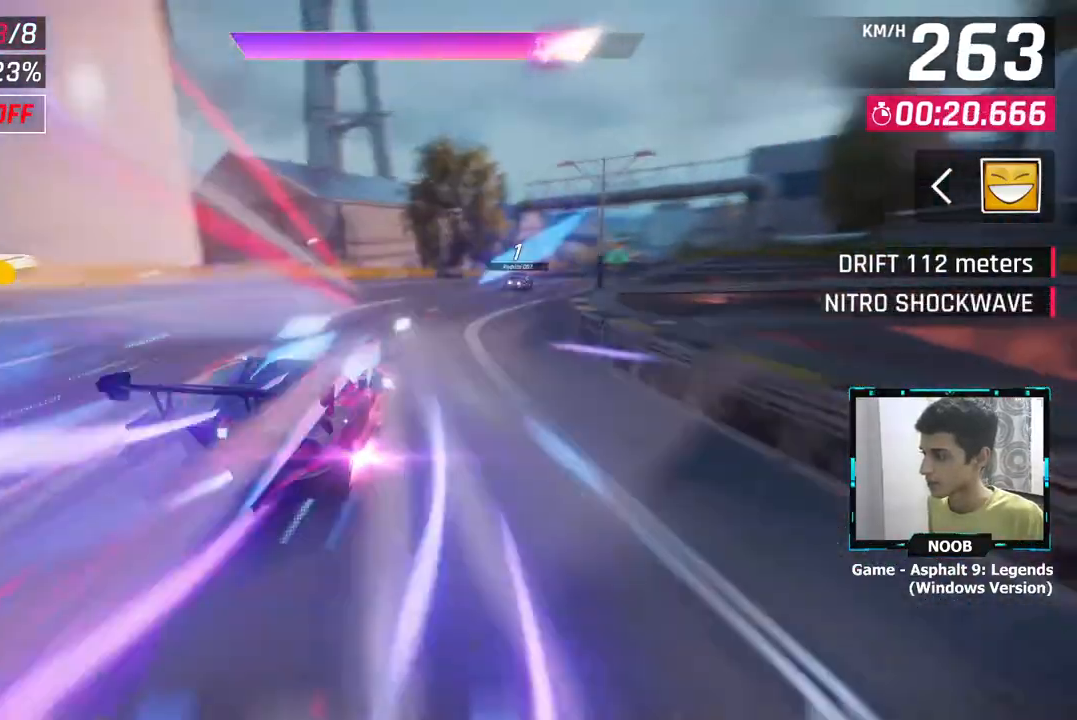
{"buttons": [], "left_stick": "center", "right_stick": "center", "events": [[367, "left_stick", "center"]]}
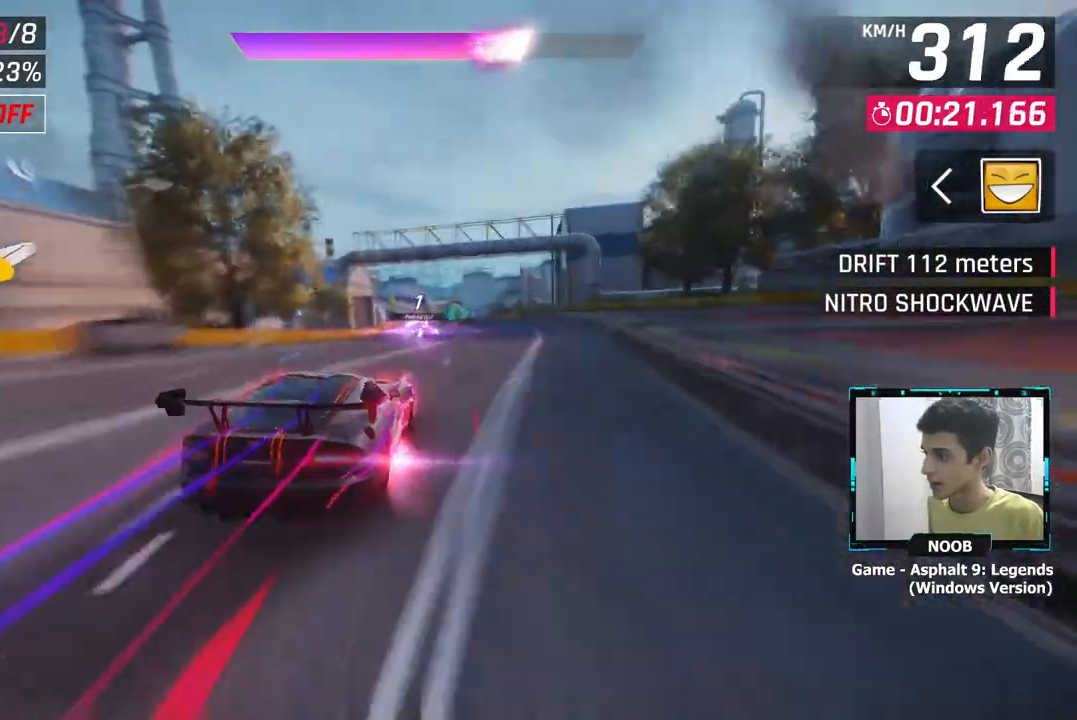
{"buttons": [], "left_stick": "left", "right_stick": "center", "events": [[50, "left_stick", "left"], [150, "left_stick", "center"], [333, "L1", "down"], [417, "CROSS", "down"], [417, "L1", "up"], [500, "CROSS", "up"], [500, "left_stick", "left"]]}
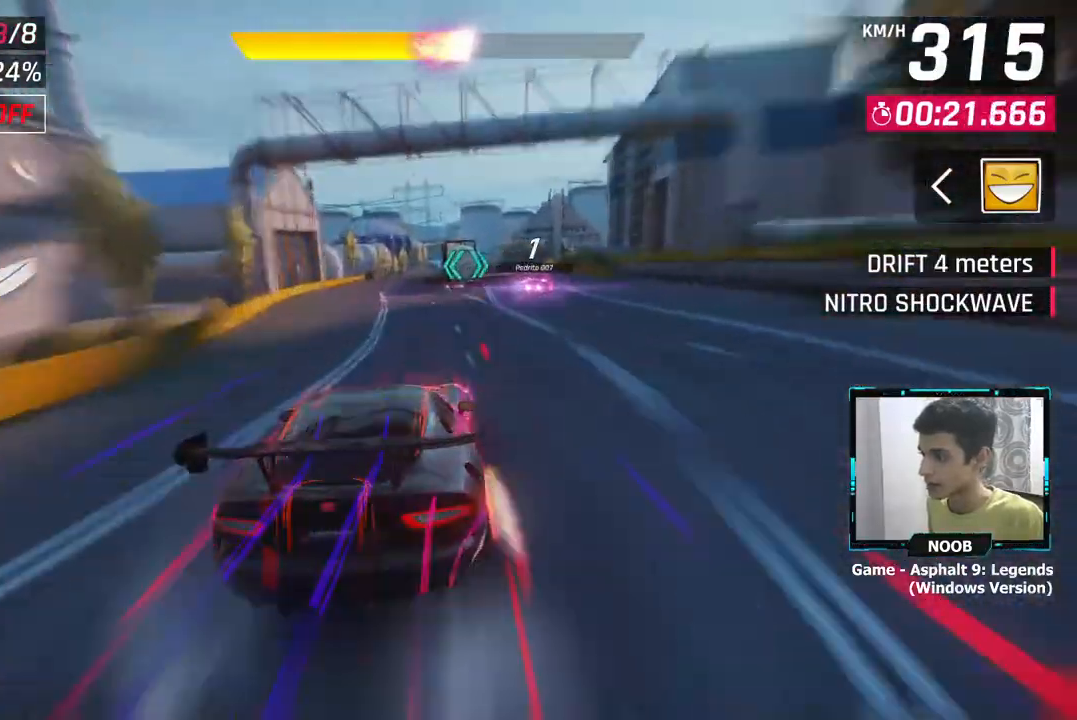
{"buttons": [], "left_stick": "center", "right_stick": "center", "events": [[67, "left_stick", "center"], [267, "L1", "down"], [350, "L1", "up"], [367, "CROSS", "down"], [450, "CROSS", "up"]]}
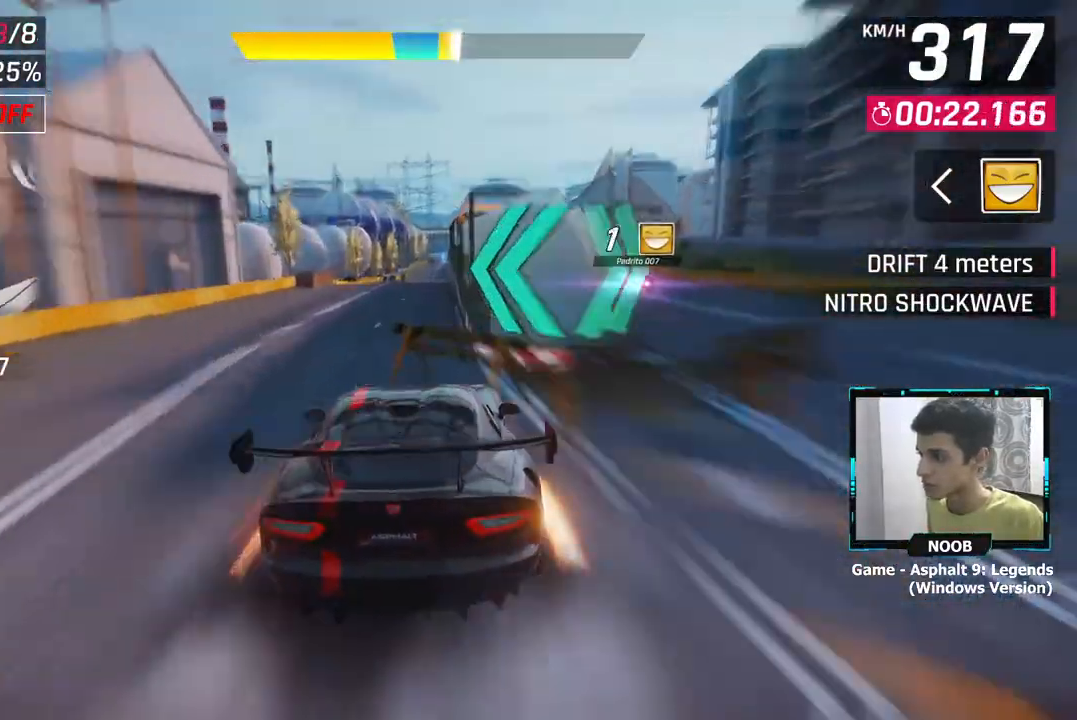
{"buttons": [], "left_stick": "center", "right_stick": "center", "events": []}
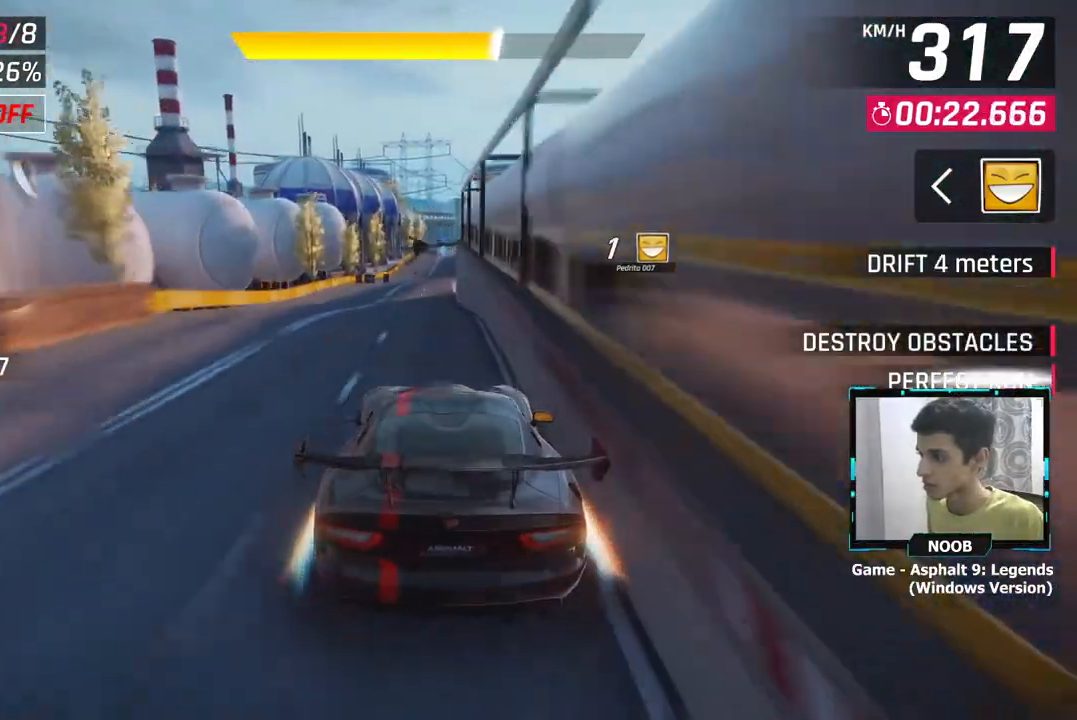
{"buttons": [], "left_stick": "right", "right_stick": "center", "events": [[400, "CROSS", "down"], [467, "CROSS", "up"], [501, "left_stick", "right"]]}
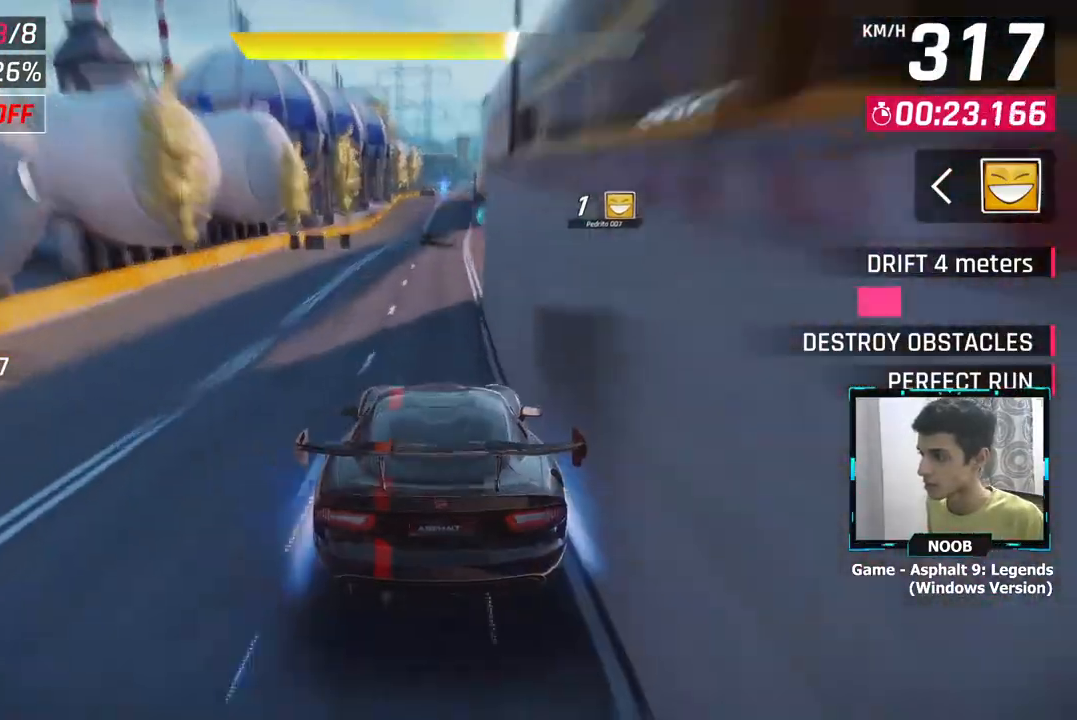
{"buttons": [], "left_stick": "center", "right_stick": "center", "events": [[483, "left_stick", "center"]]}
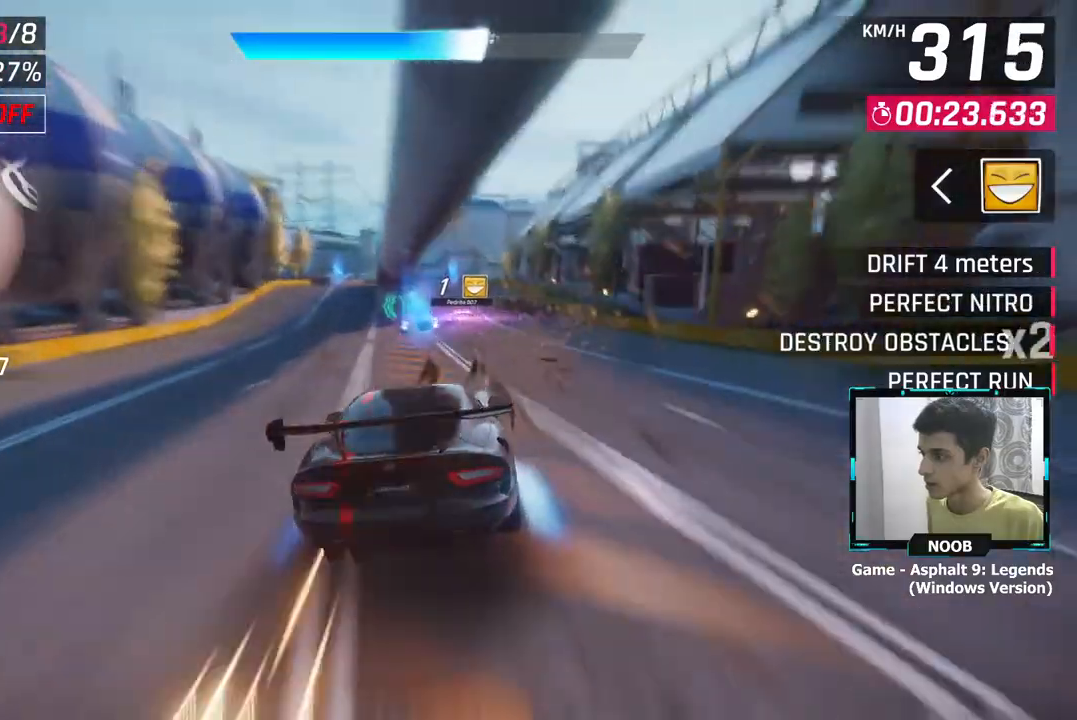
{"buttons": [], "left_stick": "left", "right_stick": "center", "events": [[184, "L1", "down"], [267, "CROSS", "down"], [267, "L1", "up"], [334, "left_stick", "left"], [367, "CROSS", "up"]]}
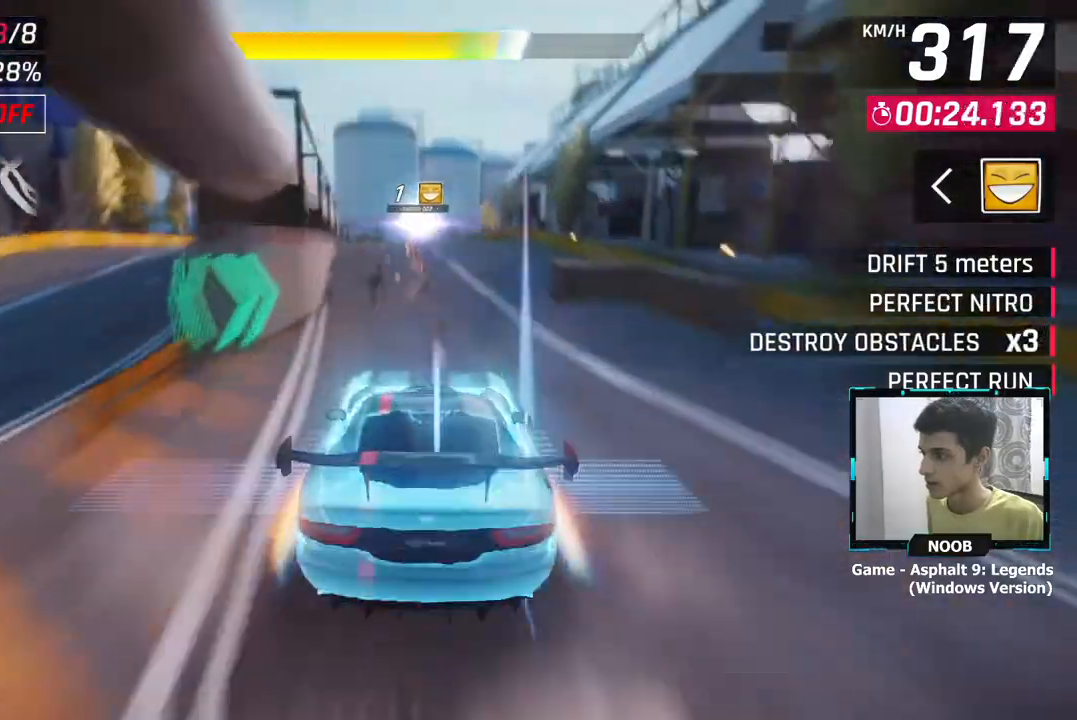
{"buttons": [], "left_stick": "center", "right_stick": "center", "events": [[167, "CROSS", "down"], [384, "left_stick", "center"], [434, "CROSS", "up"]]}
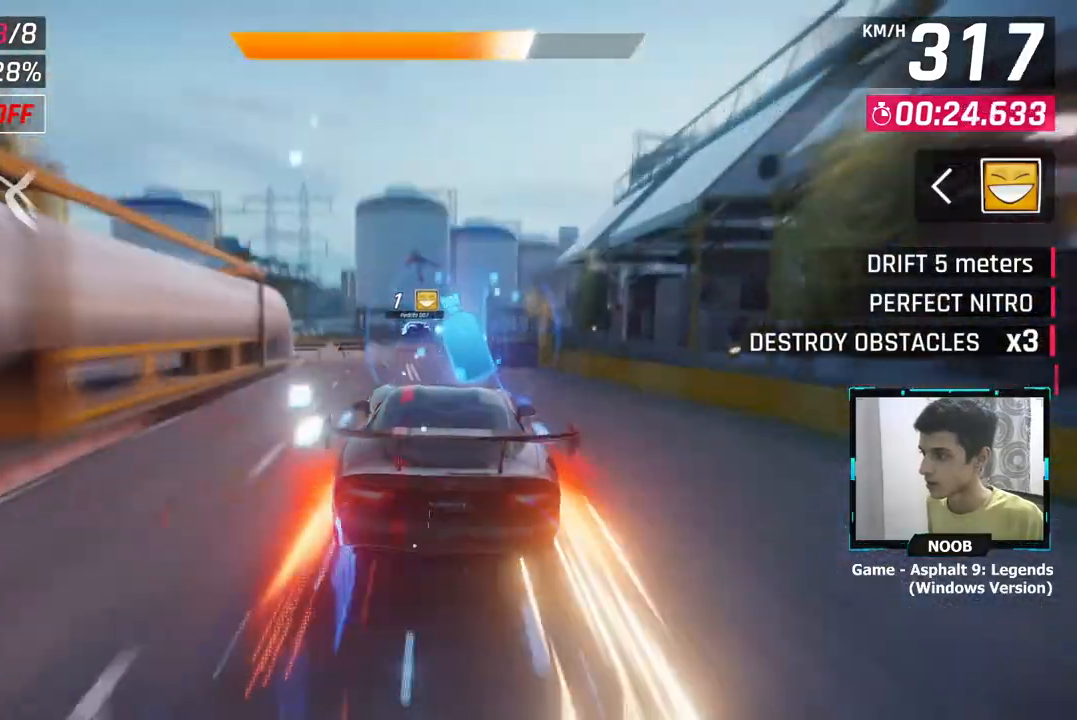
{"buttons": [], "left_stick": "right", "right_stick": "center", "events": [[184, "L1", "down"], [251, "CROSS", "down"], [301, "L1", "up"], [301, "left_stick", "right"], [334, "CROSS", "up"]]}
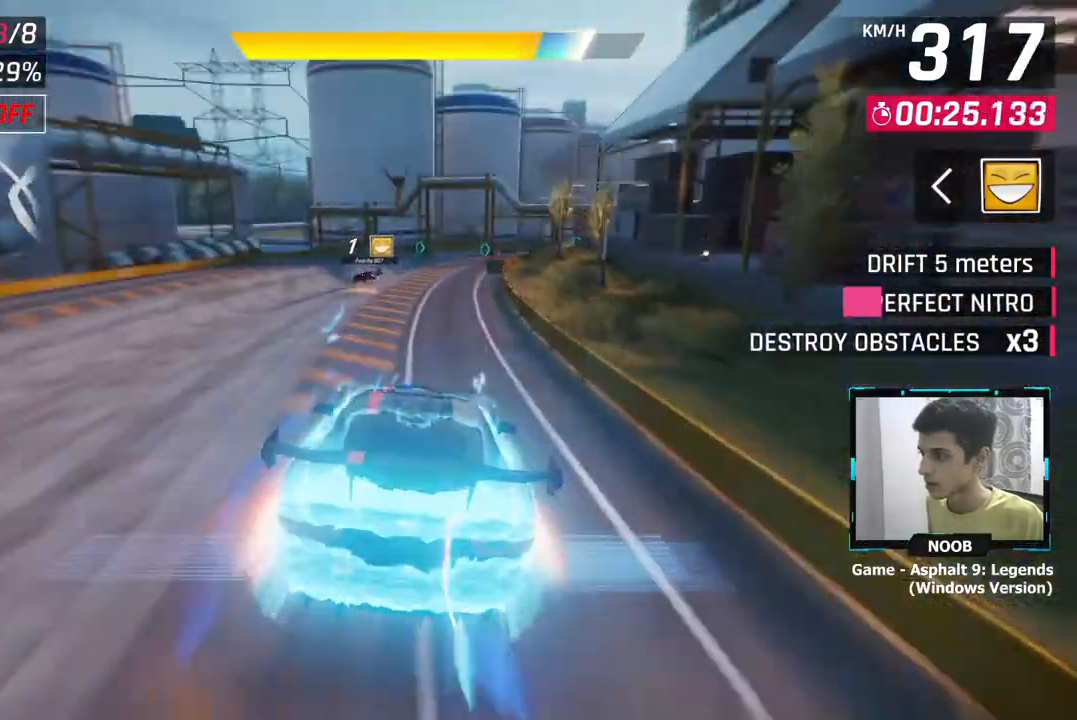
{"buttons": [], "left_stick": "right", "right_stick": "center", "events": []}
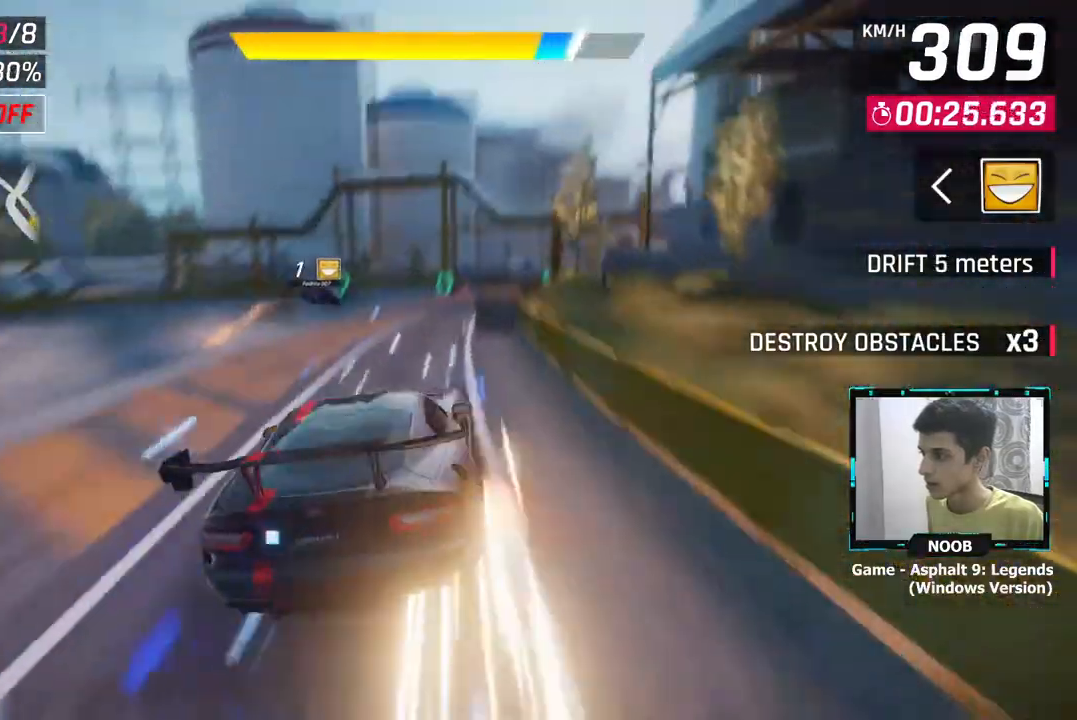
{"buttons": [], "left_stick": "right", "right_stick": "center", "events": [[167, "CROSS", "down"], [267, "CROSS", "up"]]}
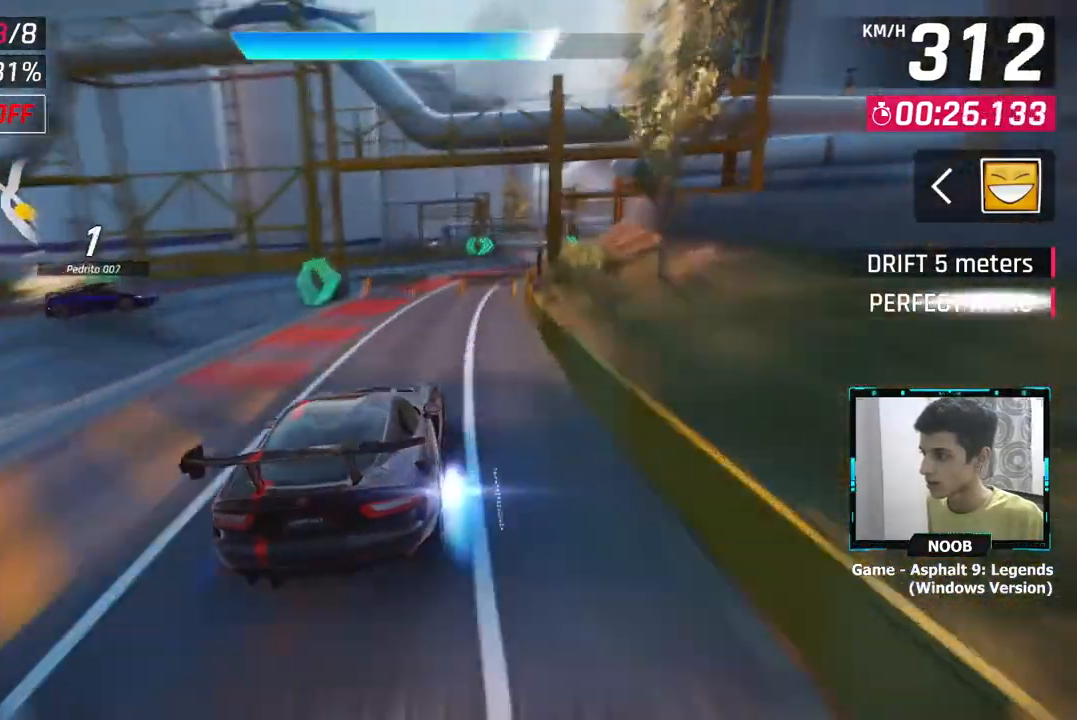
{"buttons": [], "left_stick": "up-right", "right_stick": "center", "events": [[217, "left_stick", "up-right"]]}
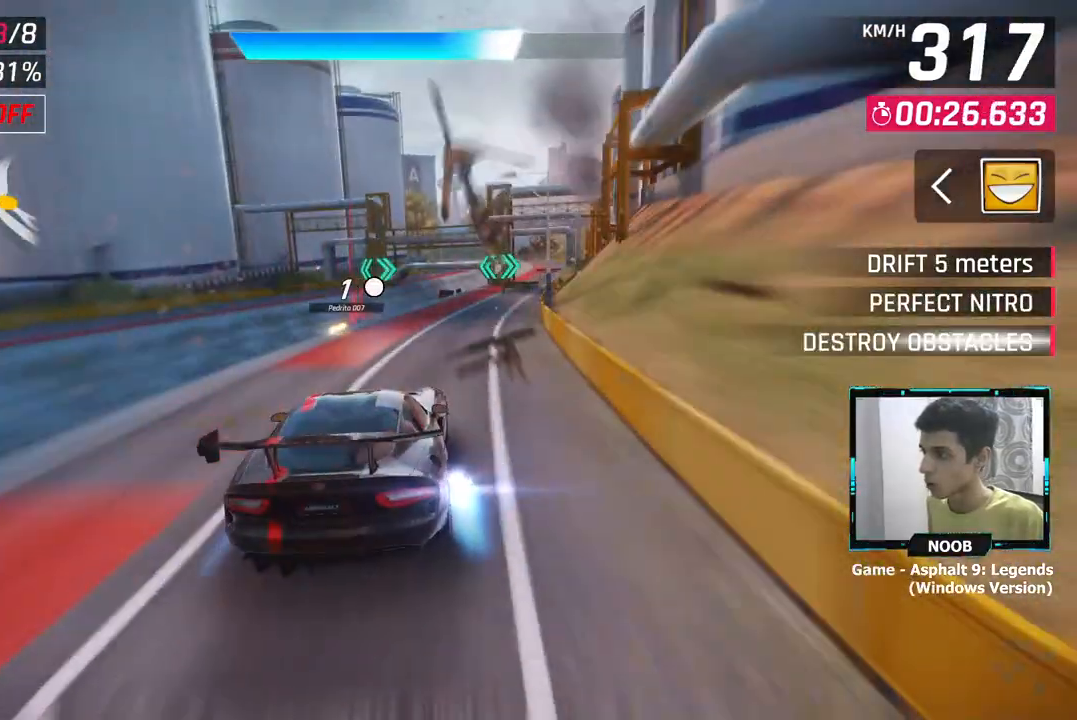
{"buttons": [], "left_stick": "right", "right_stick": "center", "events": [[151, "left_stick", "center"], [284, "L1", "down"], [367, "CROSS", "down"], [367, "left_stick", "right"], [434, "CROSS", "up"], [434, "L1", "up"]]}